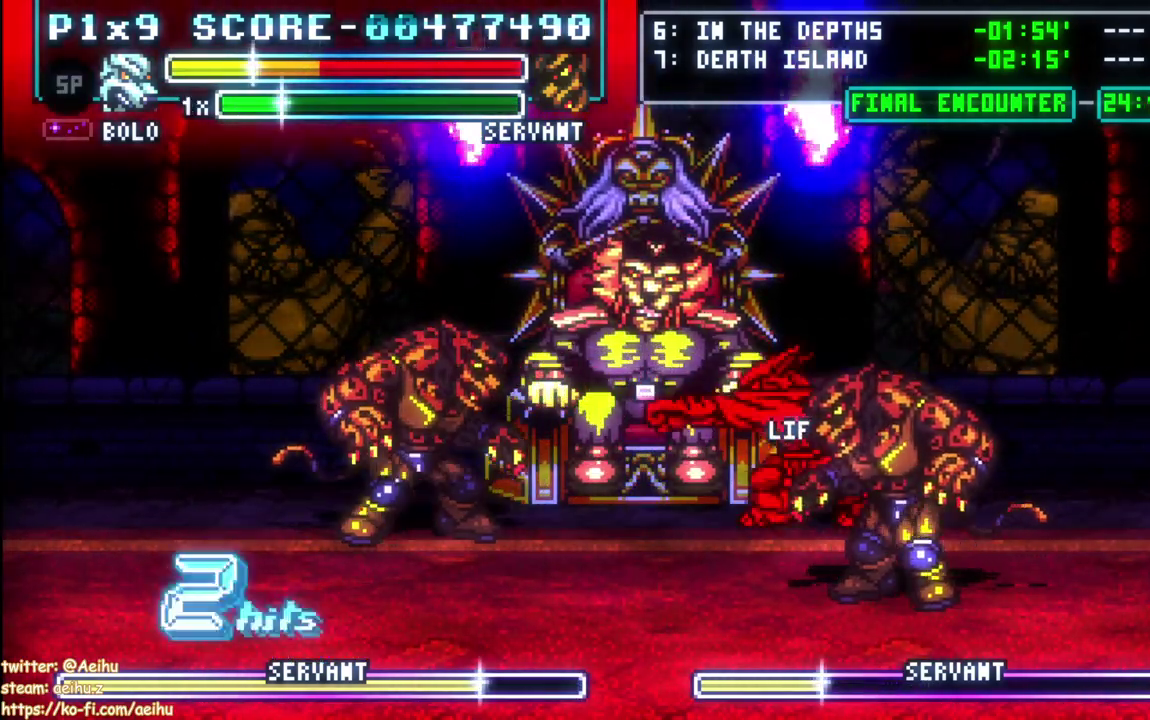
Gameplay with a controller (PlayStation layout); each line is a JSON object with the inputs held at the frame after it. "events" lists button and stick changes between this image and that frame as [ms after this image, input, new state], when the widget could be followed in between. Not read: CROSS L2 R2.
{"buttons": ["DPAD_LEFT"], "left_stick": "center", "right_stick": "center", "events": [[233, "L1", "up"], [333, "DPAD_RIGHT", "down"], [450, "DPAD_RIGHT", "up"], [467, "DPAD_LEFT", "down"]]}
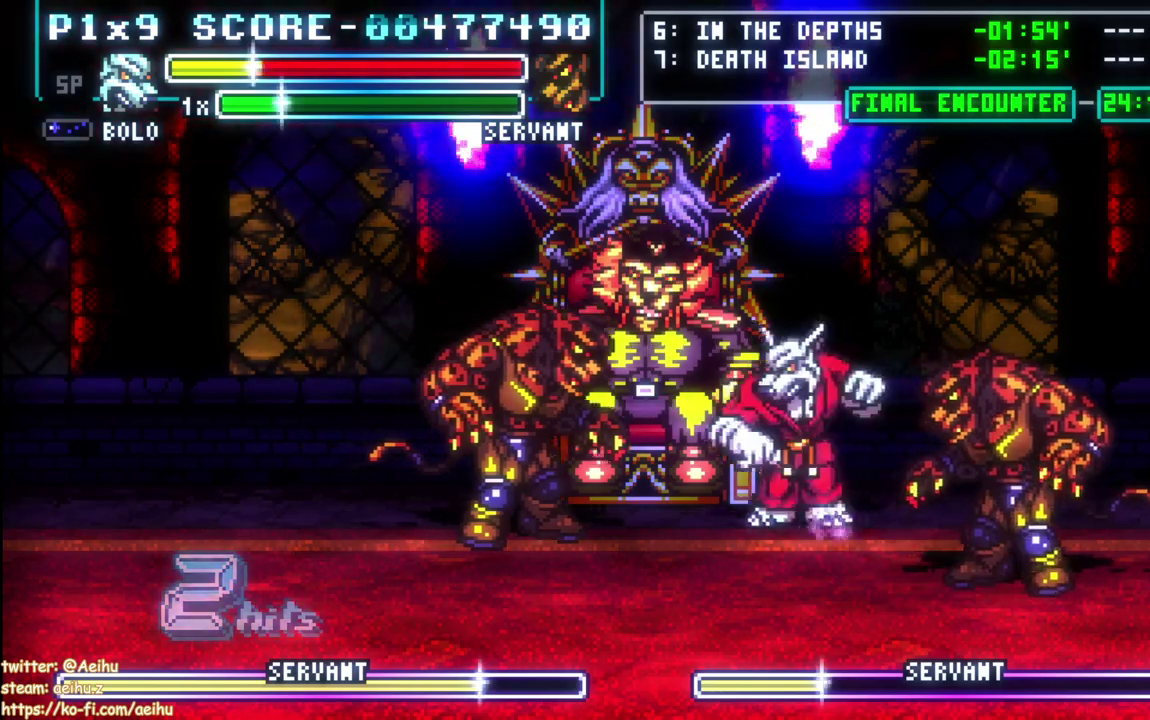
{"buttons": [], "left_stick": "center", "right_stick": "center", "events": [[100, "CIRCLE", "down"], [150, "DPAD_LEFT", "up"], [217, "CIRCLE", "up"]]}
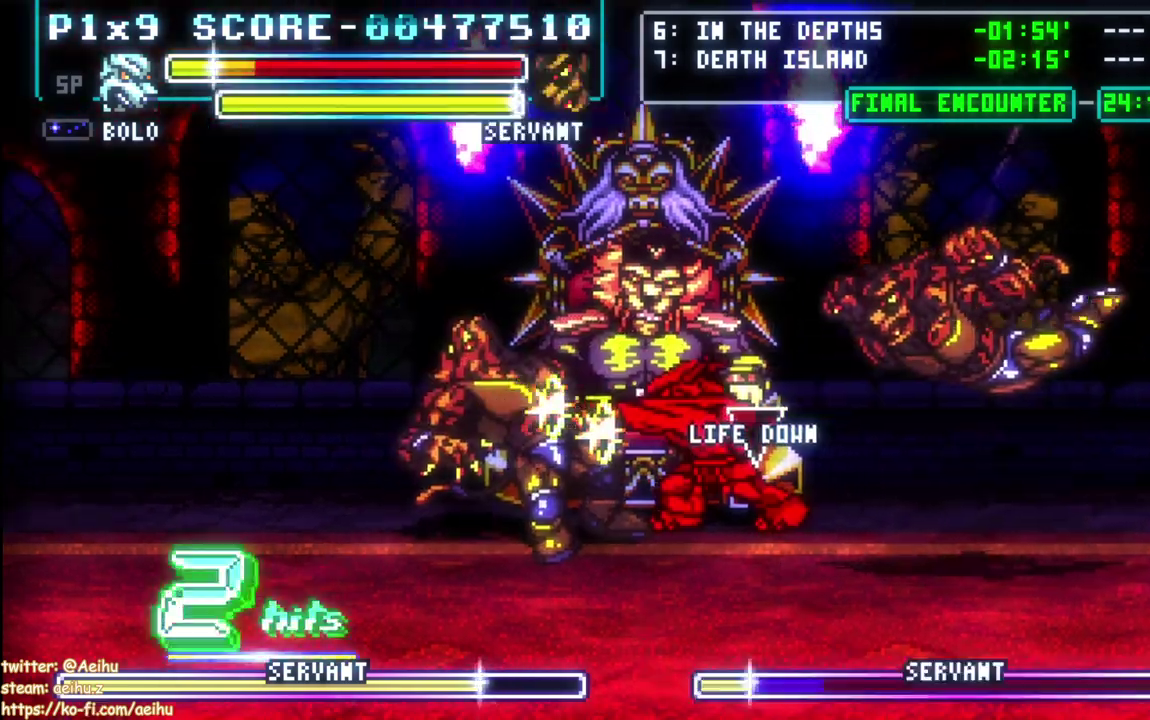
{"buttons": [], "left_stick": "center", "right_stick": "center", "events": []}
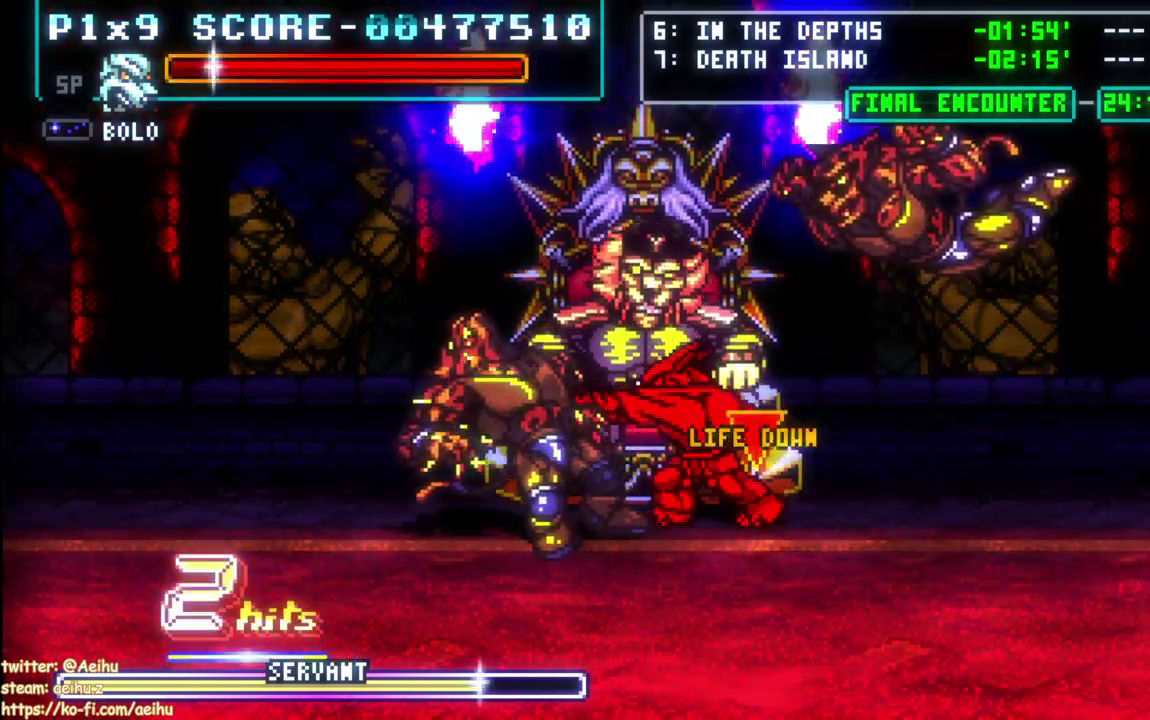
{"buttons": [], "left_stick": "center", "right_stick": "center", "events": []}
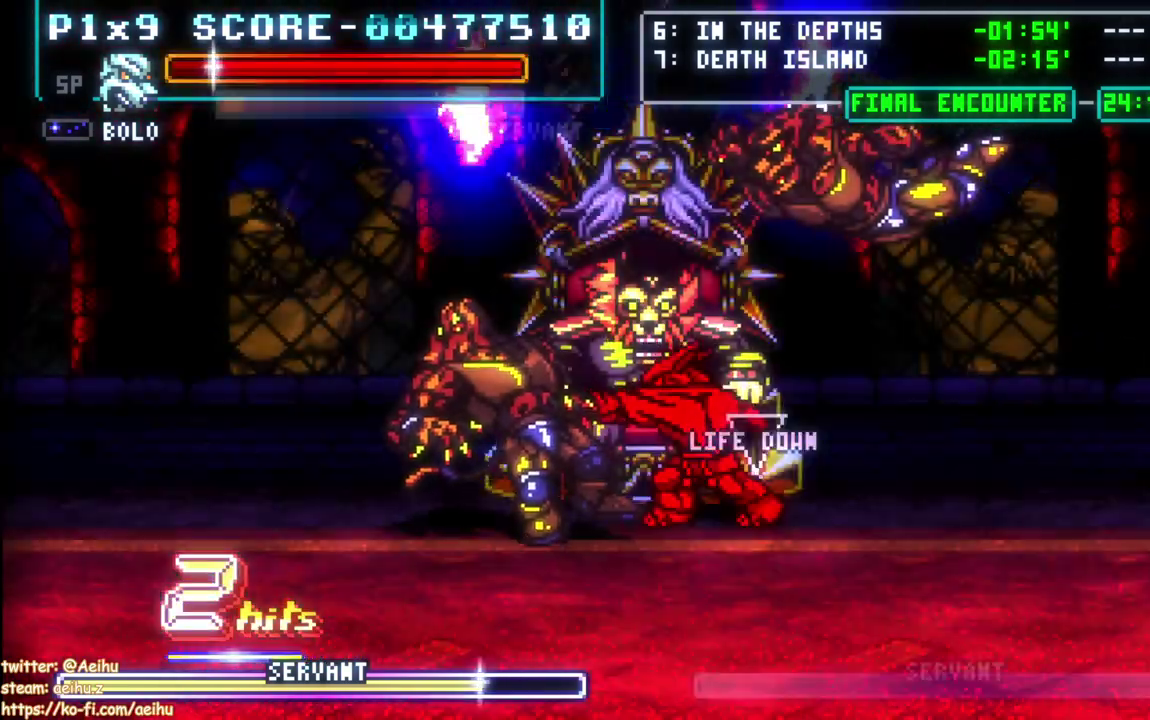
{"buttons": ["DPAD_LEFT"], "left_stick": "center", "right_stick": "center", "events": [[383, "DPAD_LEFT", "down"]]}
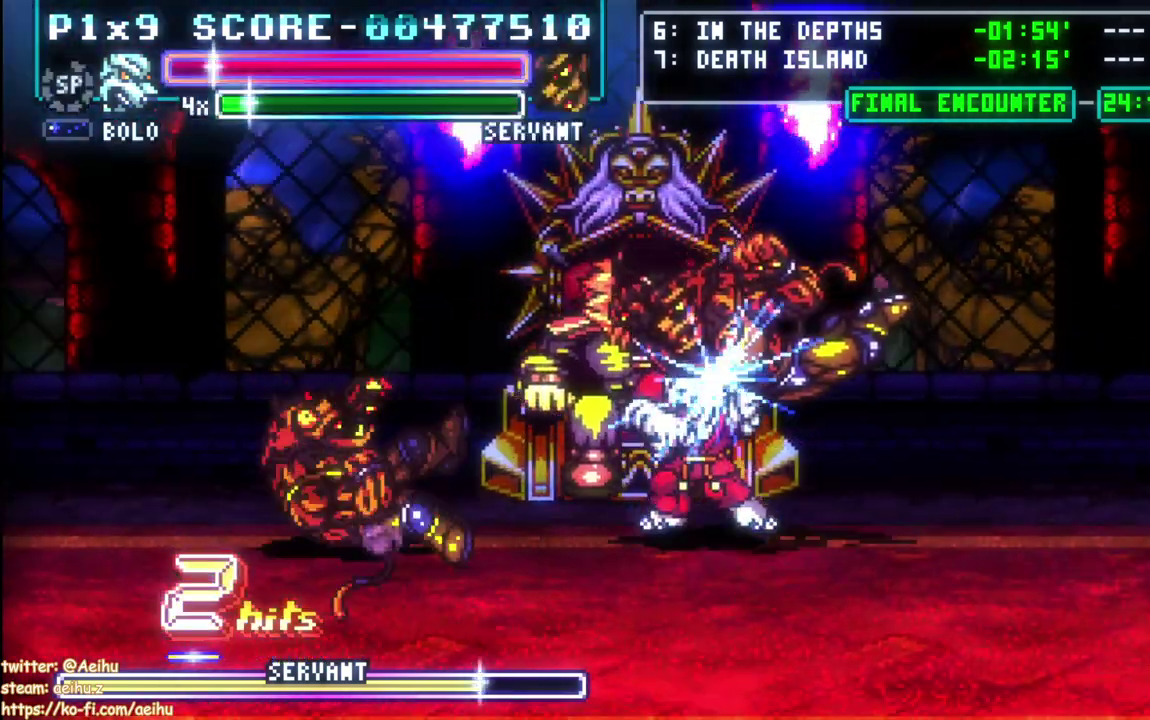
{"buttons": [], "left_stick": "center", "right_stick": "center", "events": [[233, "DPAD_LEFT", "up"], [350, "CIRCLE", "down"], [483, "CIRCLE", "up"]]}
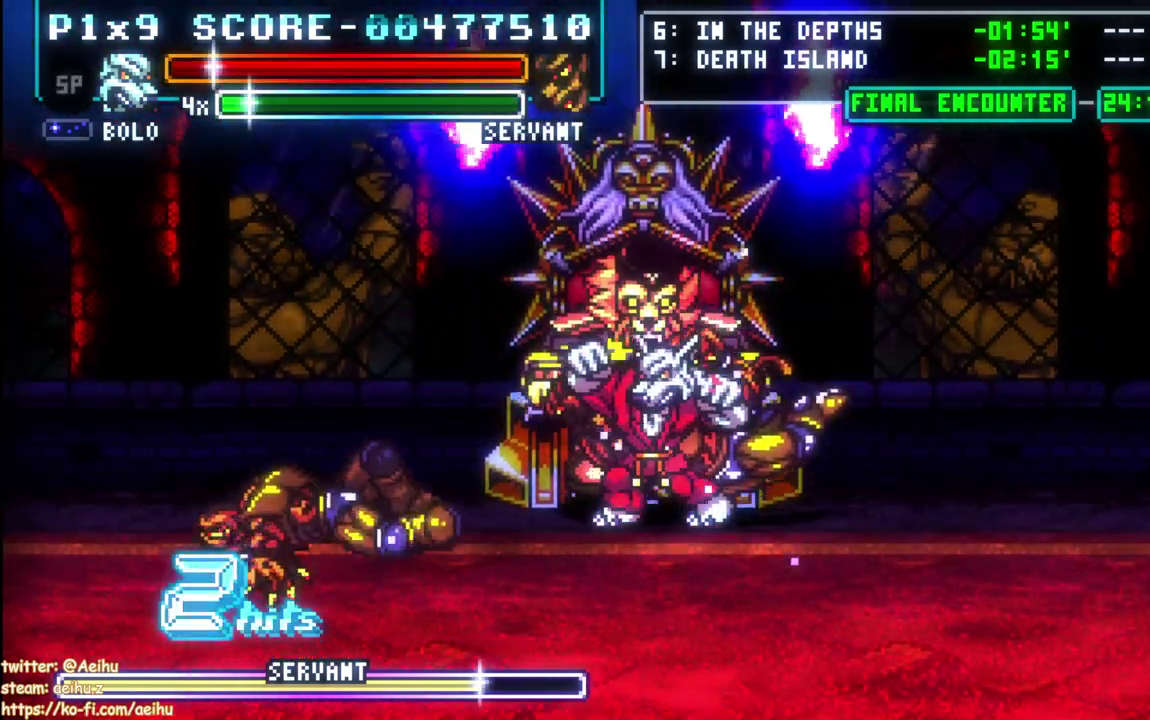
{"buttons": [], "left_stick": "center", "right_stick": "center", "events": []}
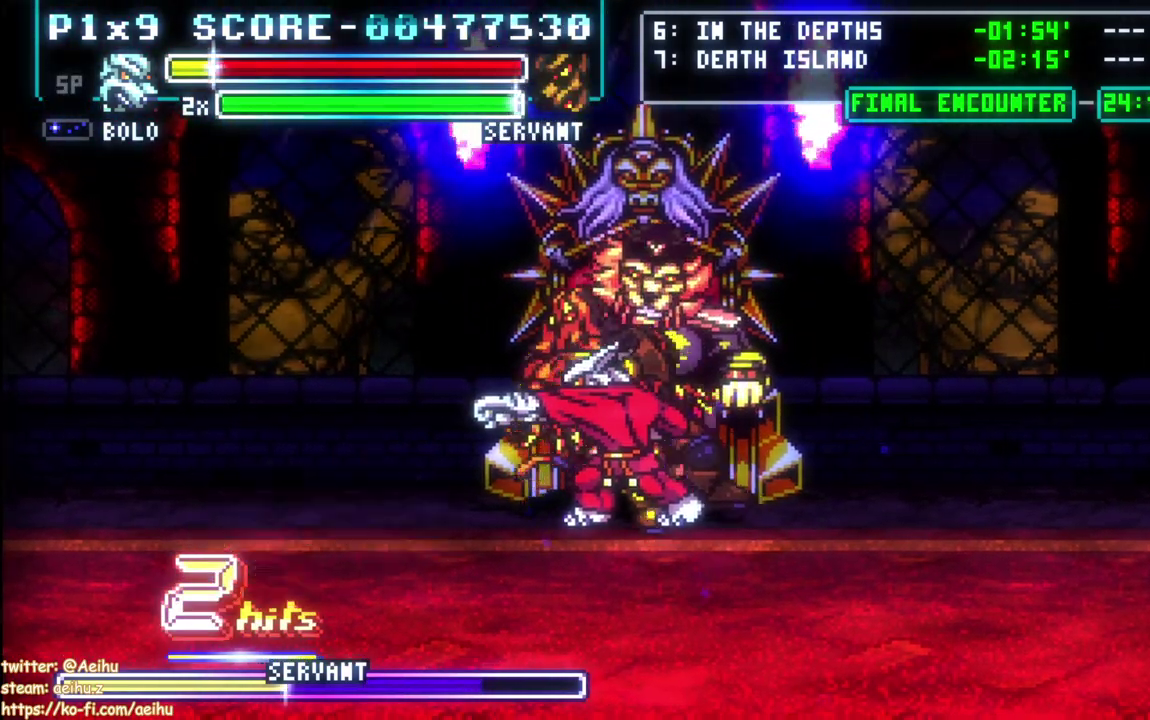
{"buttons": ["DPAD_LEFT"], "left_stick": "center", "right_stick": "center", "events": [[150, "DPAD_LEFT", "down"]]}
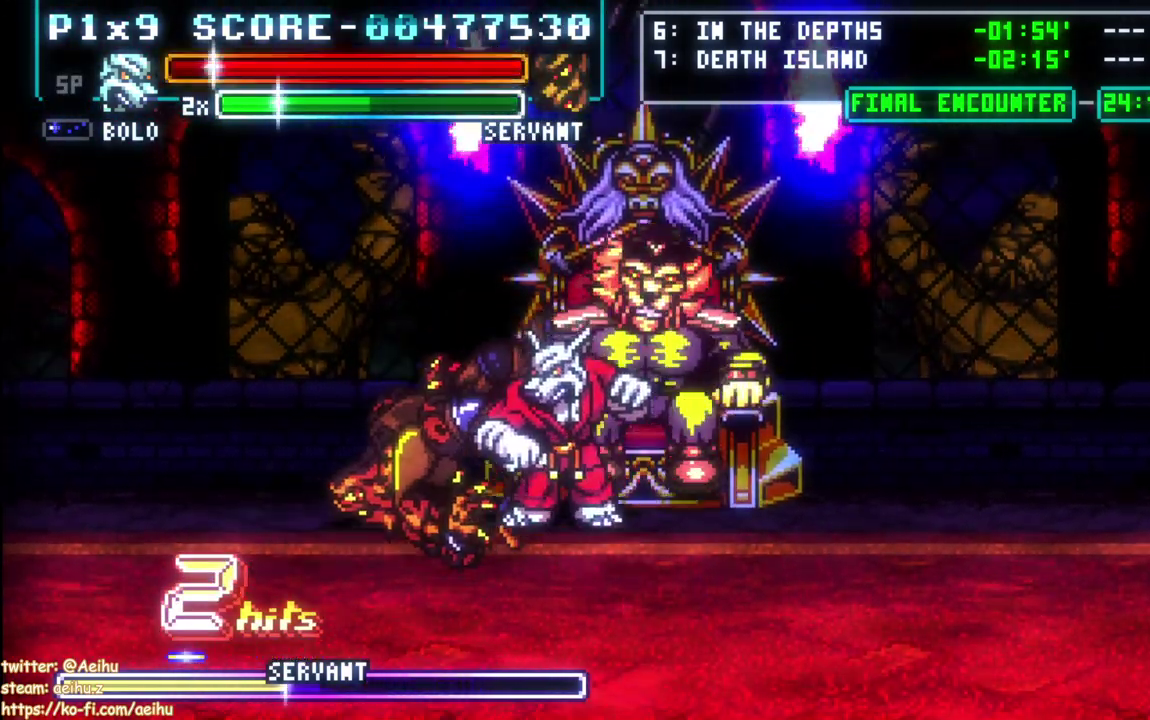
{"buttons": [], "left_stick": "center", "right_stick": "center", "events": [[350, "DPAD_LEFT", "up"]]}
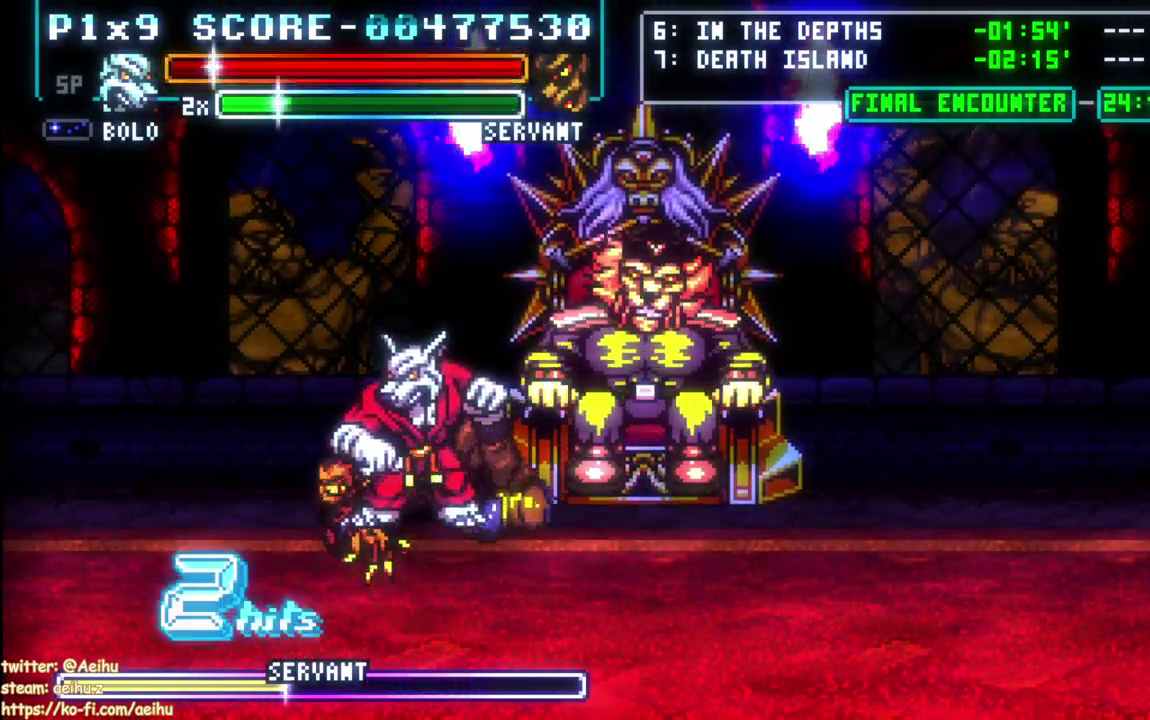
{"buttons": ["CIRCLE"], "left_stick": "center", "right_stick": "center", "events": [[83, "DPAD_RIGHT", "down"], [333, "DPAD_DOWN", "down"], [417, "DPAD_RIGHT", "up"], [433, "CIRCLE", "down"], [433, "DPAD_DOWN", "up"]]}
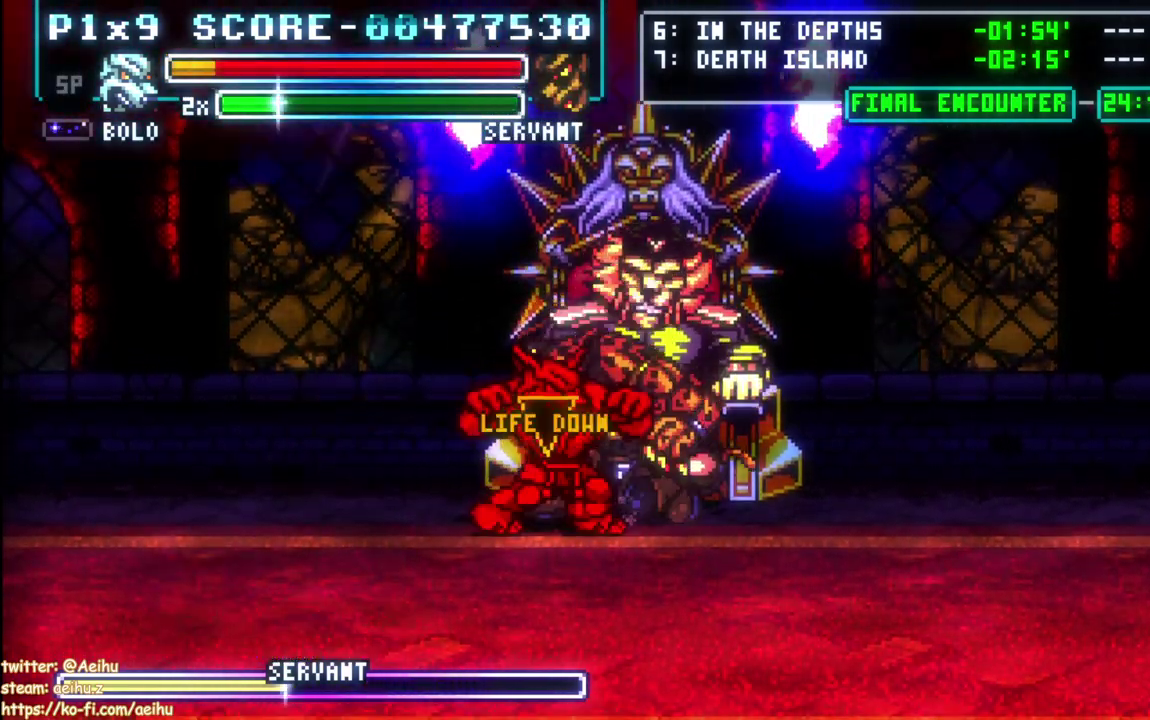
{"buttons": [], "left_stick": "center", "right_stick": "center", "events": [[33, "CIRCLE", "up"]]}
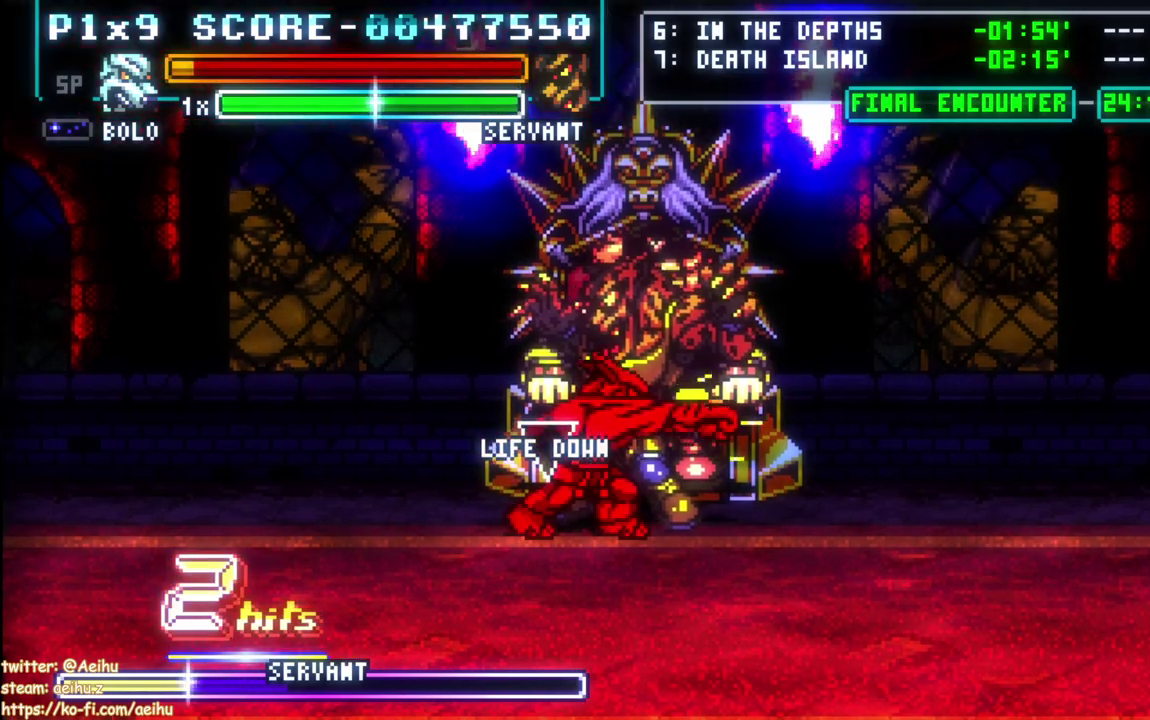
{"buttons": [], "left_stick": "center", "right_stick": "up-right", "events": [[167, "DPAD_LEFT", "down"], [483, "DPAD_LEFT", "up"], [483, "right_stick", "up-right"]]}
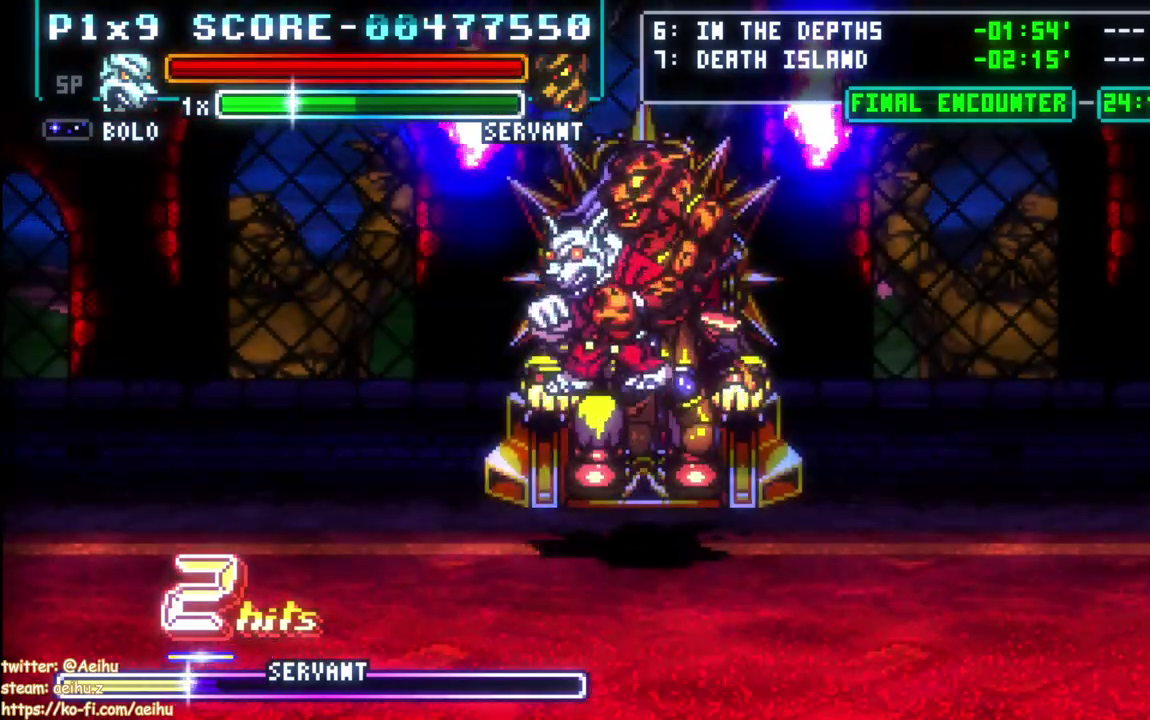
{"buttons": [], "left_stick": "center", "right_stick": "center", "events": [[100, "SQUARE", "down"], [100, "right_stick", "center"], [233, "SQUARE", "up"], [317, "SQUARE", "down"], [433, "SQUARE", "up"]]}
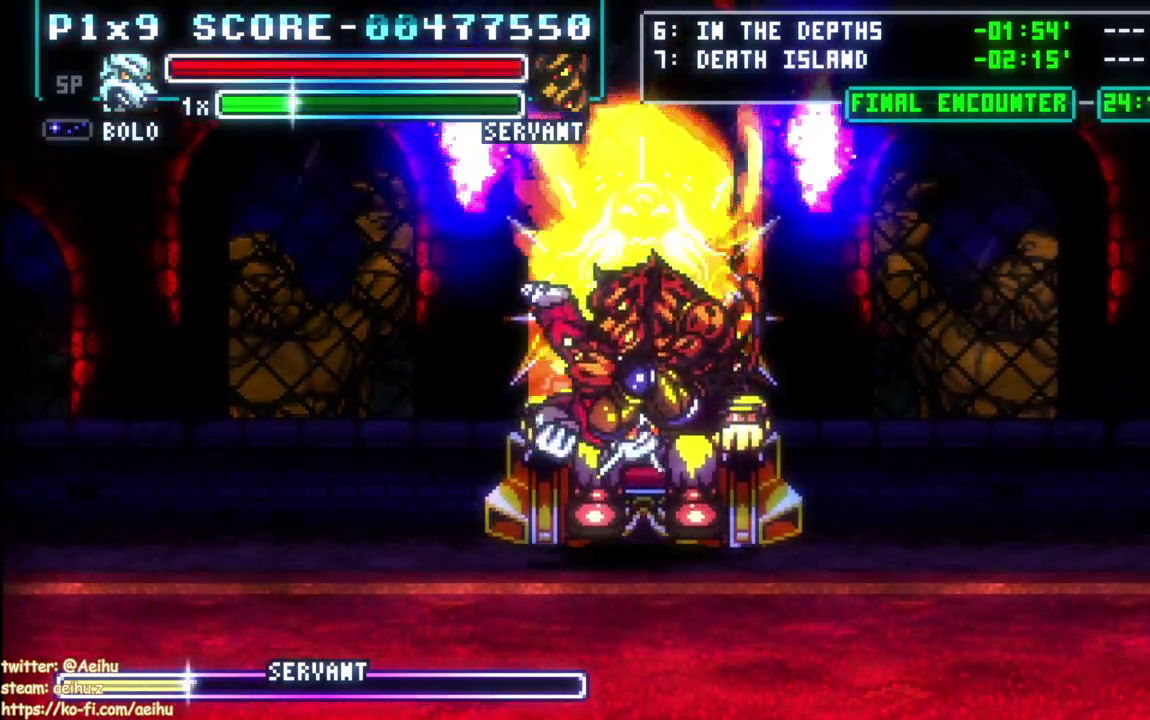
{"buttons": [], "left_stick": "center", "right_stick": "center", "events": [[17, "SQUARE", "down"], [117, "SQUARE", "up"], [217, "SQUARE", "down"], [317, "SQUARE", "up"], [400, "SQUARE", "down"], [500, "SQUARE", "up"]]}
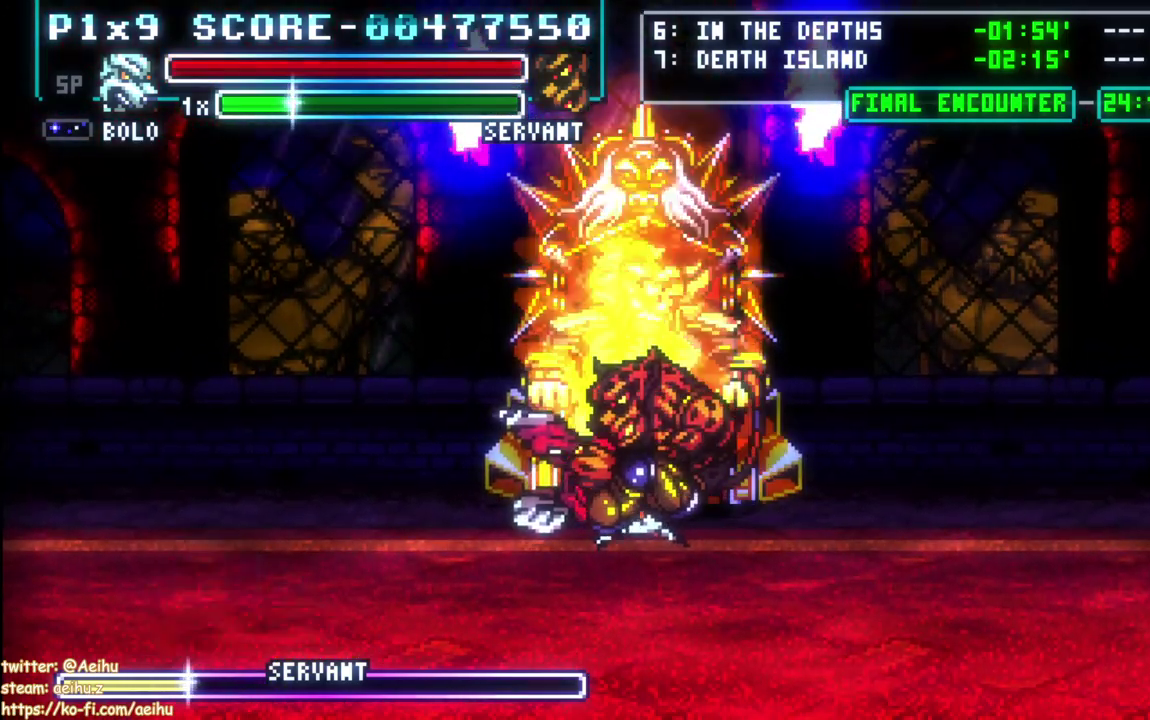
{"buttons": [], "left_stick": "center", "right_stick": "center", "events": [[100, "SQUARE", "down"], [200, "SQUARE", "up"], [350, "SQUARE", "down"], [450, "SQUARE", "up"]]}
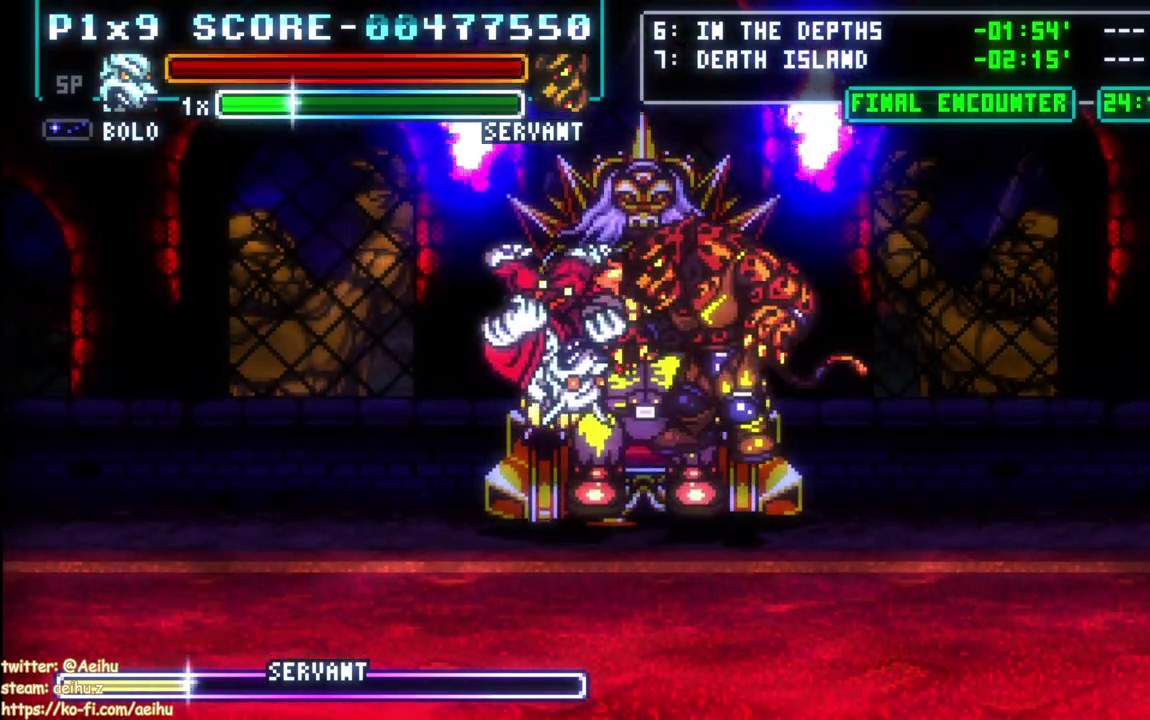
{"buttons": [], "left_stick": "center", "right_stick": "center", "events": [[250, "SQUARE", "down"], [367, "SQUARE", "up"]]}
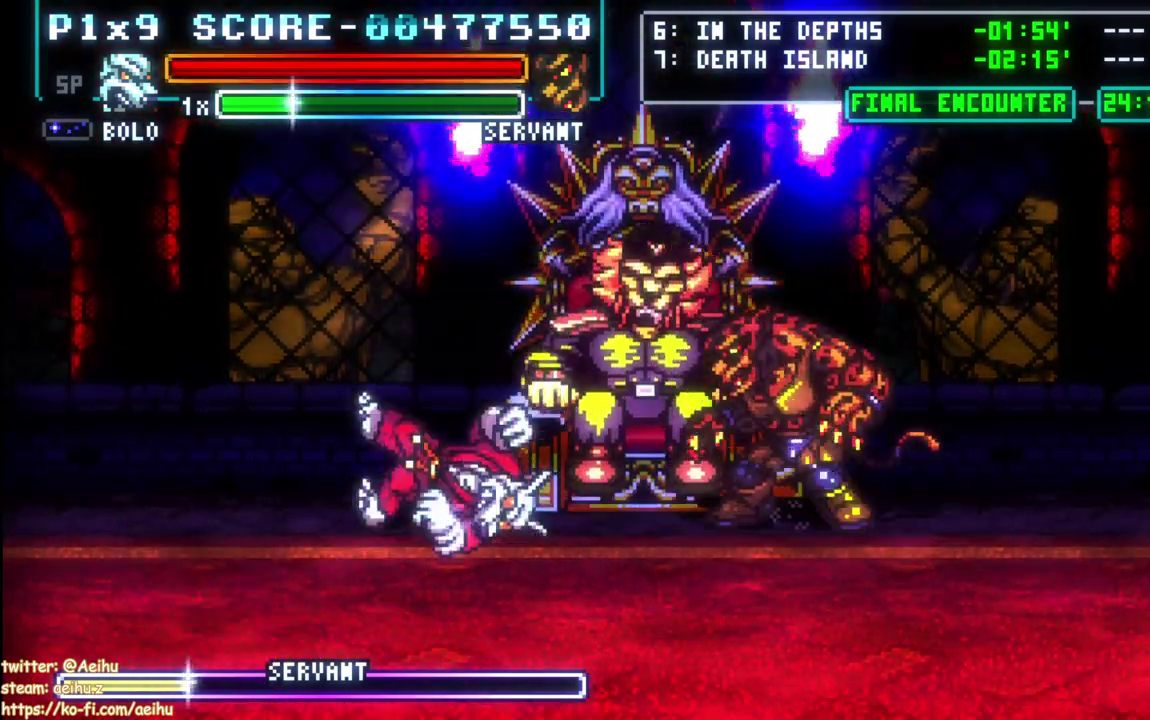
{"buttons": [], "left_stick": "center", "right_stick": "center", "events": [[83, "SQUARE", "down"], [183, "SQUARE", "up"]]}
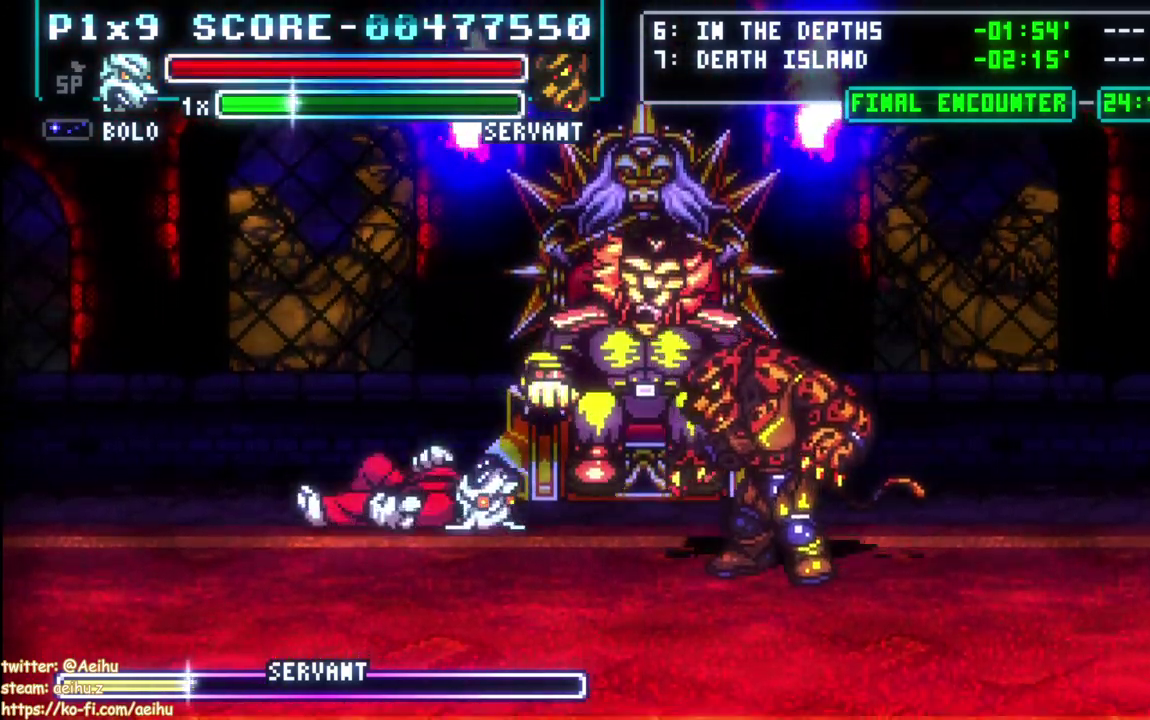
{"buttons": [], "left_stick": "center", "right_stick": "center", "events": []}
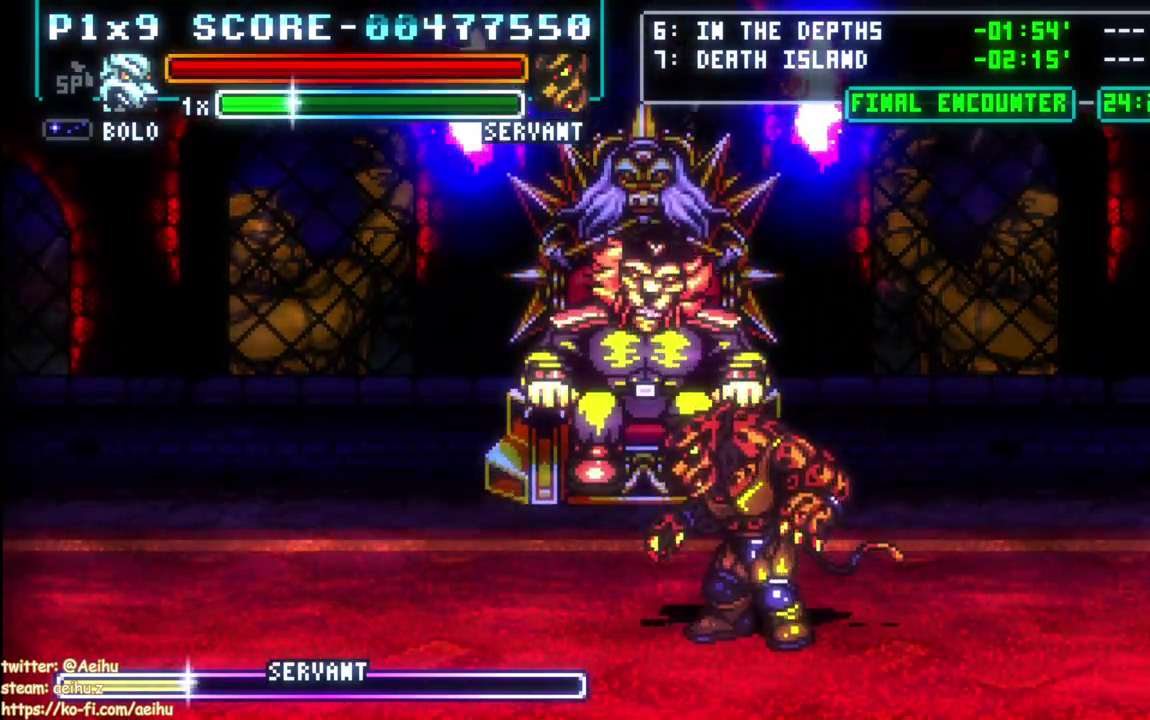
{"buttons": [], "left_stick": "center", "right_stick": "center", "events": []}
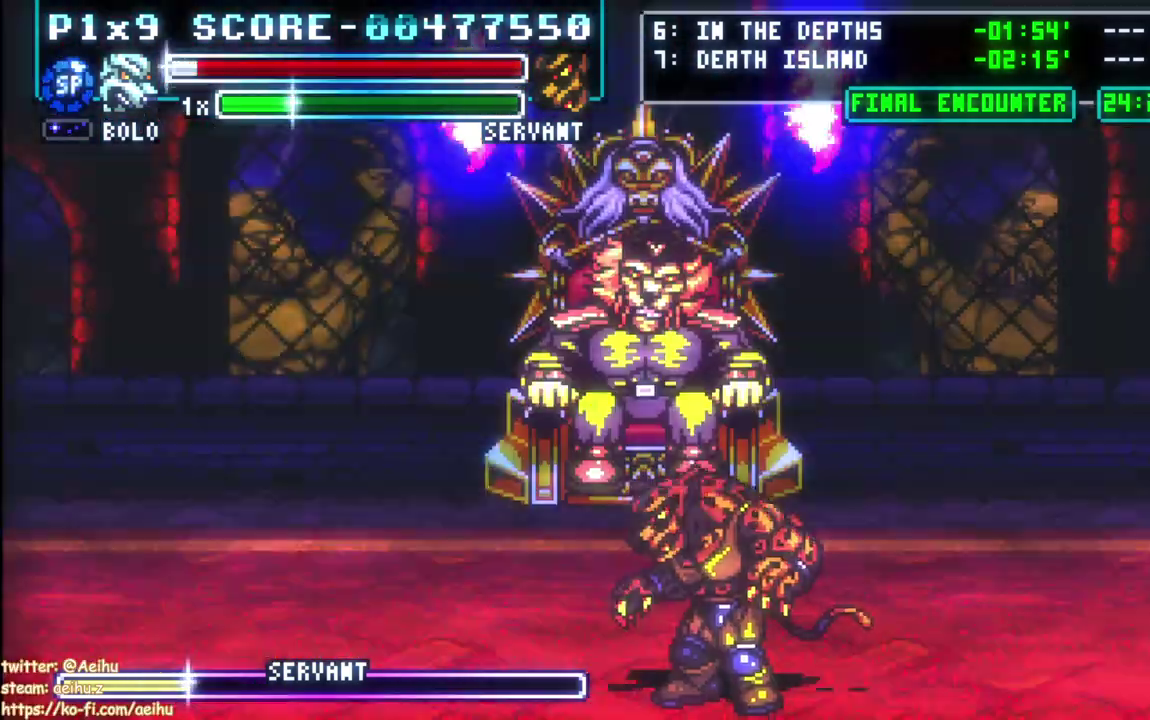
{"buttons": [], "left_stick": "center", "right_stick": "center", "events": []}
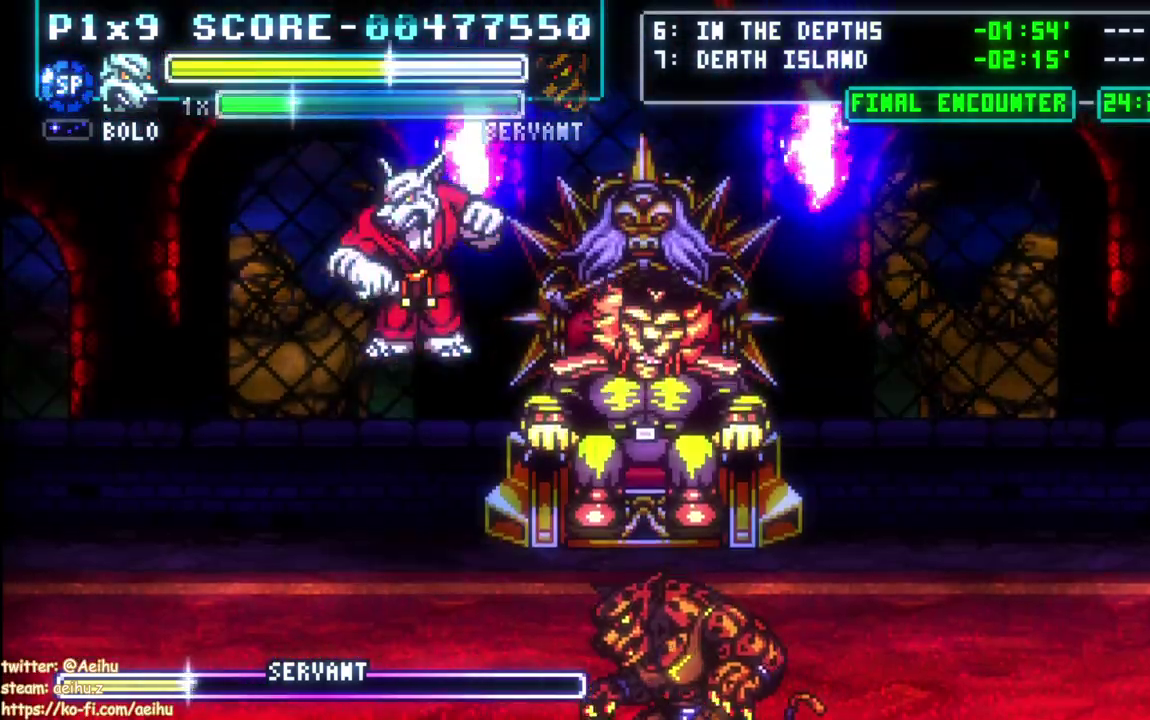
{"buttons": ["DPAD_DOWN"], "left_stick": "center", "right_stick": "center", "events": [[100, "DPAD_DOWN", "down"]]}
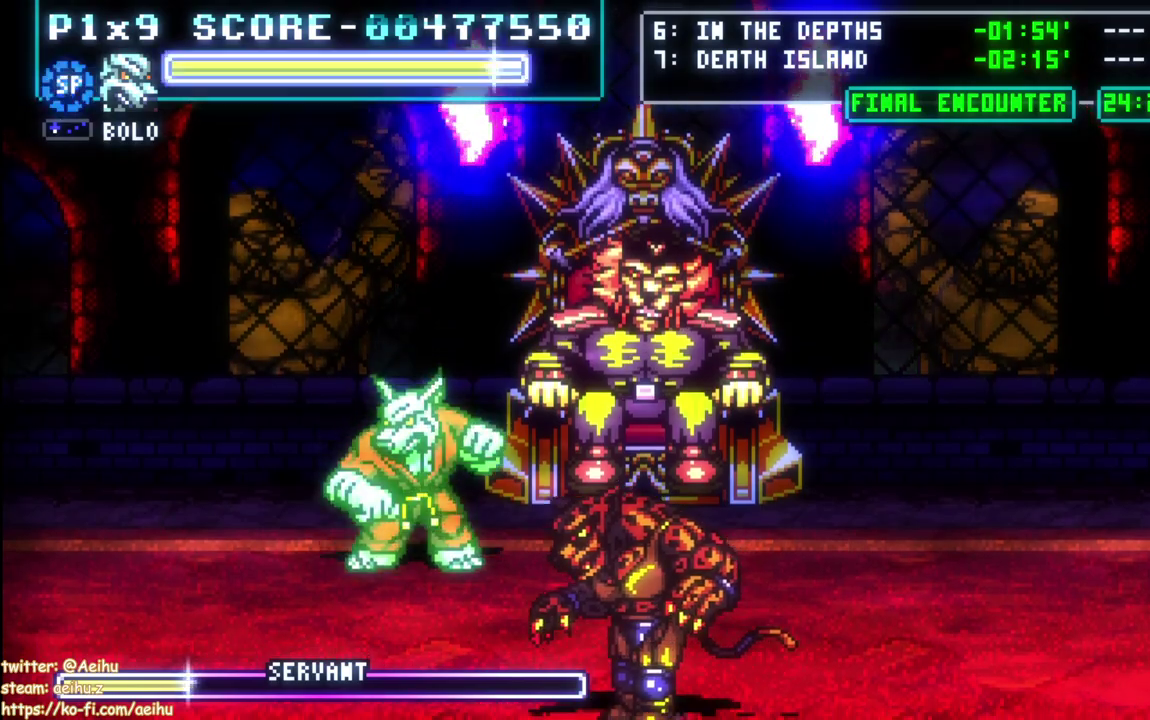
{"buttons": ["DPAD_DOWN"], "left_stick": "center", "right_stick": "center", "events": []}
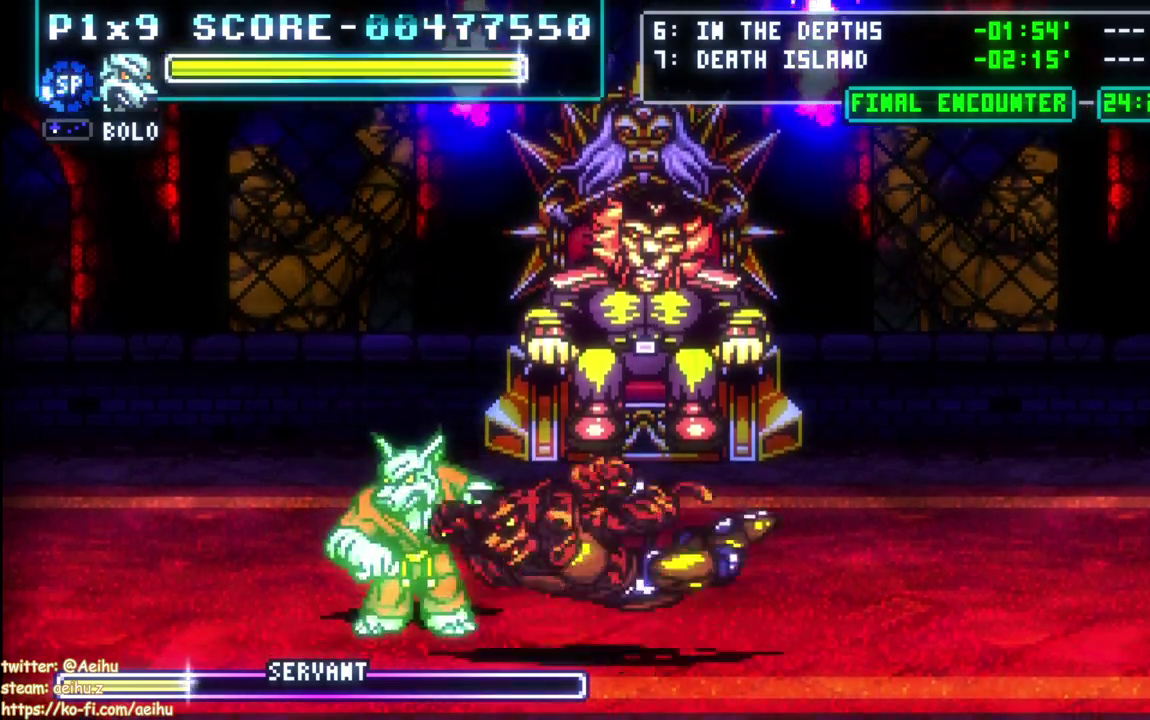
{"buttons": ["DPAD_LEFT"], "left_stick": "center", "right_stick": "center", "events": [[50, "DPAD_DOWN", "up"], [50, "DPAD_LEFT", "down"]]}
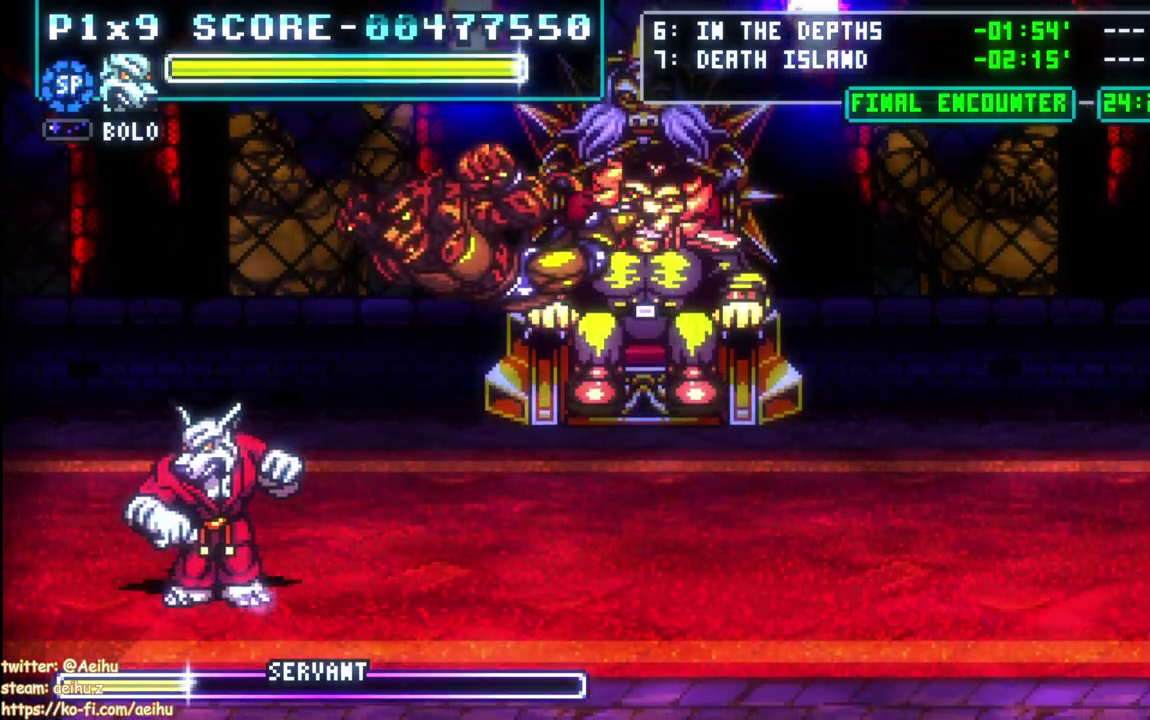
{"buttons": [], "left_stick": "center", "right_stick": "center", "events": [[117, "DPAD_LEFT", "up"], [183, "DPAD_RIGHT", "down"], [367, "CIRCLE", "down"], [383, "DPAD_RIGHT", "up"], [450, "CIRCLE", "up"]]}
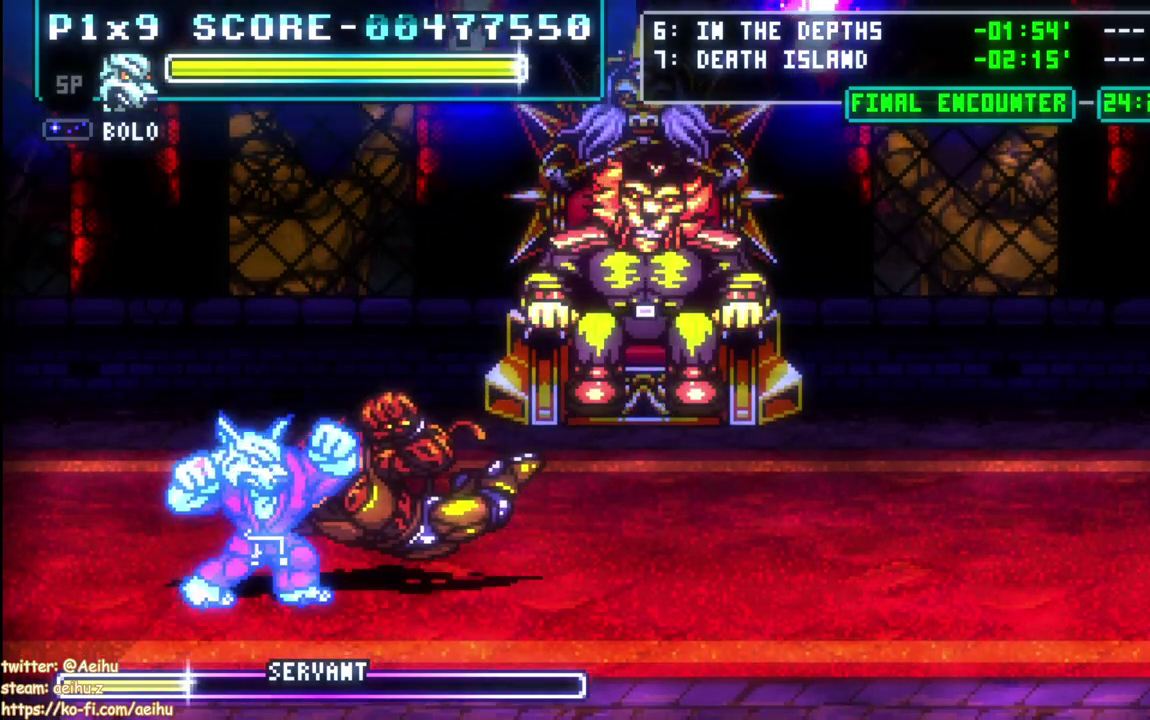
{"buttons": [], "left_stick": "center", "right_stick": "center", "events": [[50, "R1", "down"], [217, "R1", "up"]]}
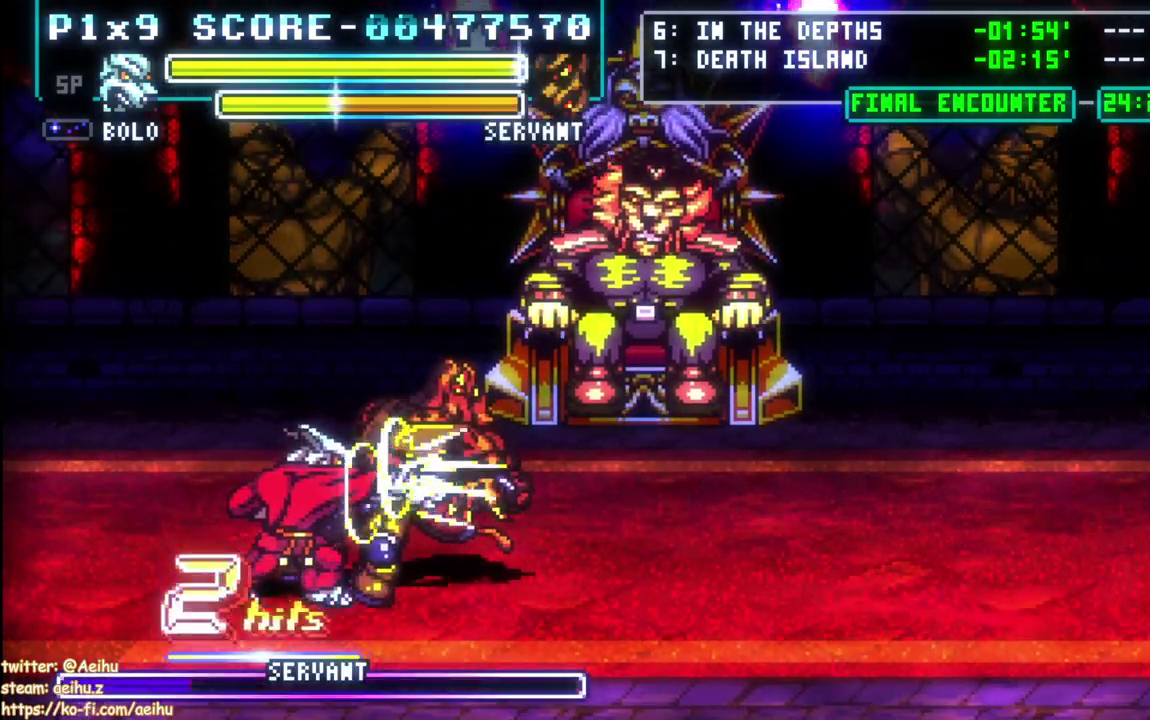
{"buttons": [], "left_stick": "center", "right_stick": "center", "events": []}
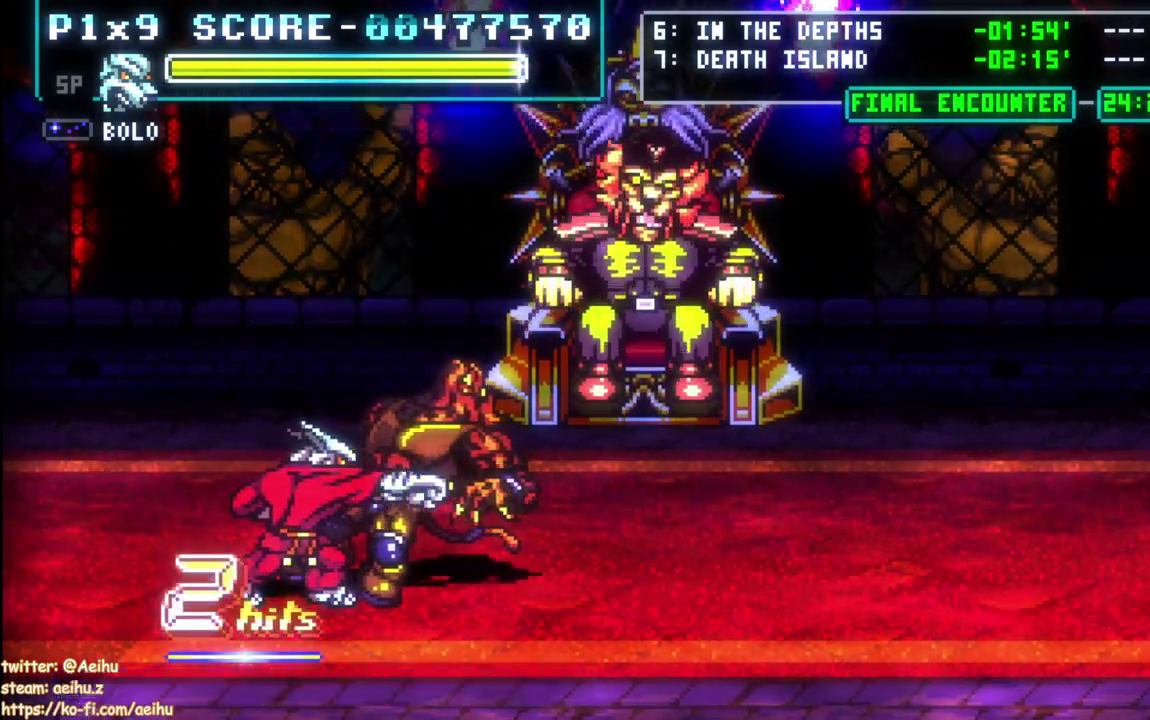
{"buttons": ["R1"], "left_stick": "center", "right_stick": "center", "events": [[417, "R1", "down"]]}
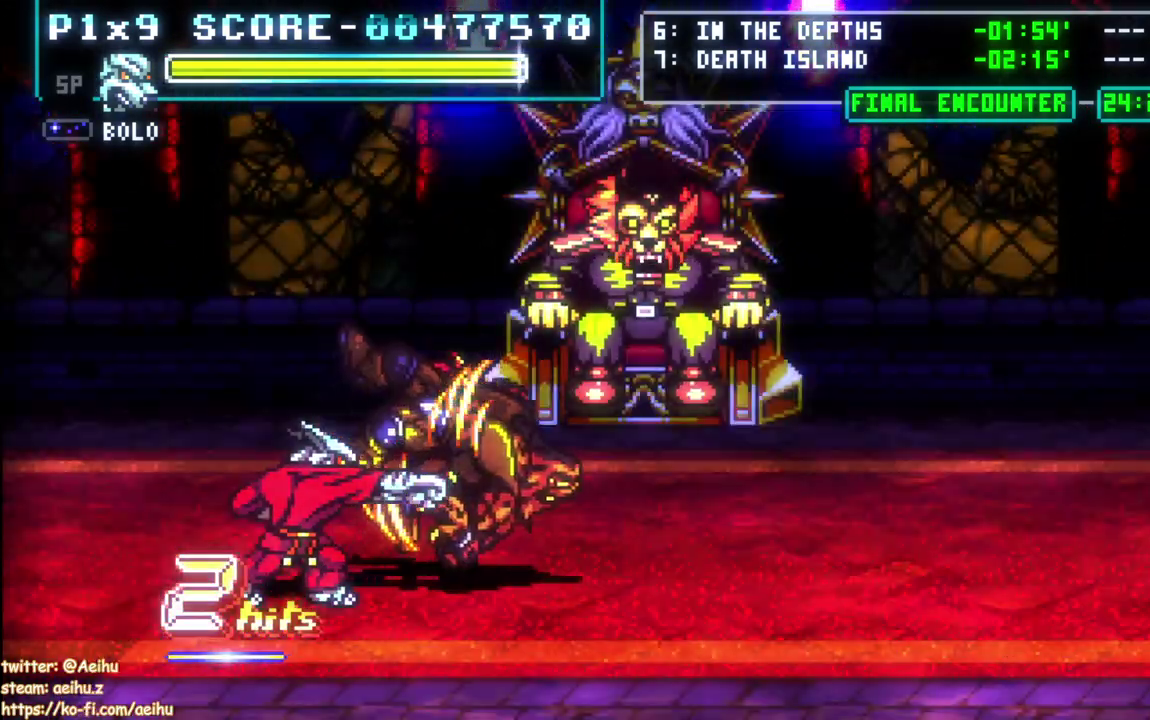
{"buttons": [], "left_stick": "center", "right_stick": "center", "events": [[450, "R1", "up"]]}
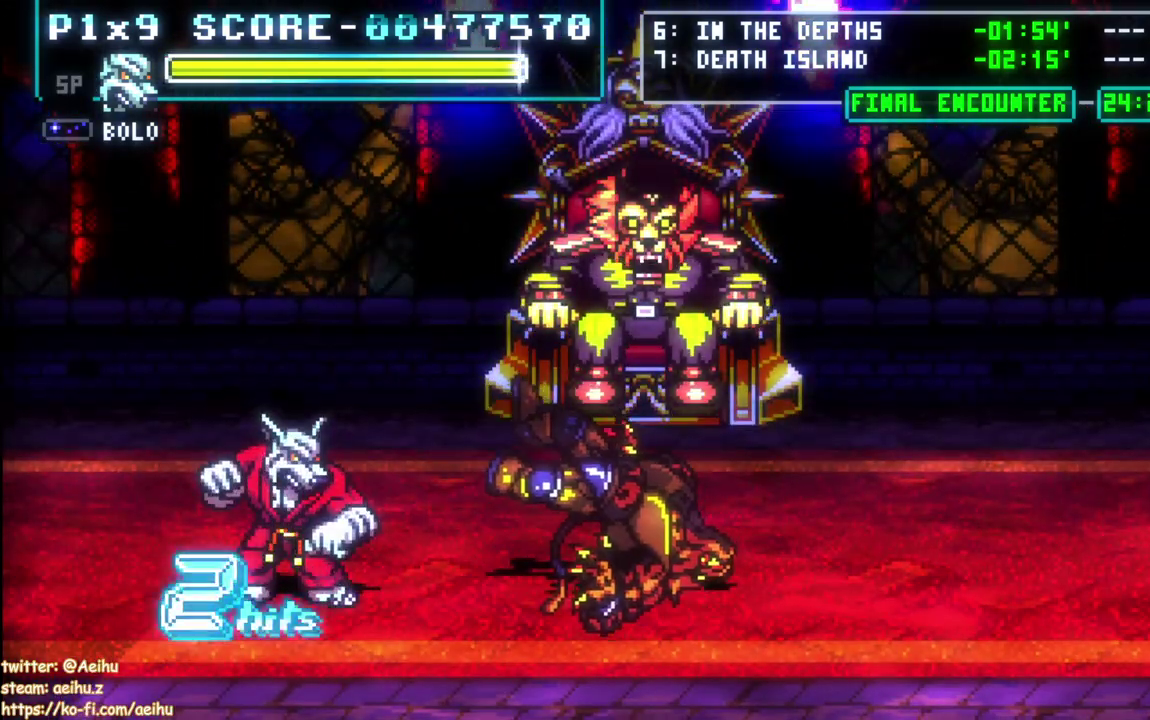
{"buttons": [], "left_stick": "center", "right_stick": "center", "events": []}